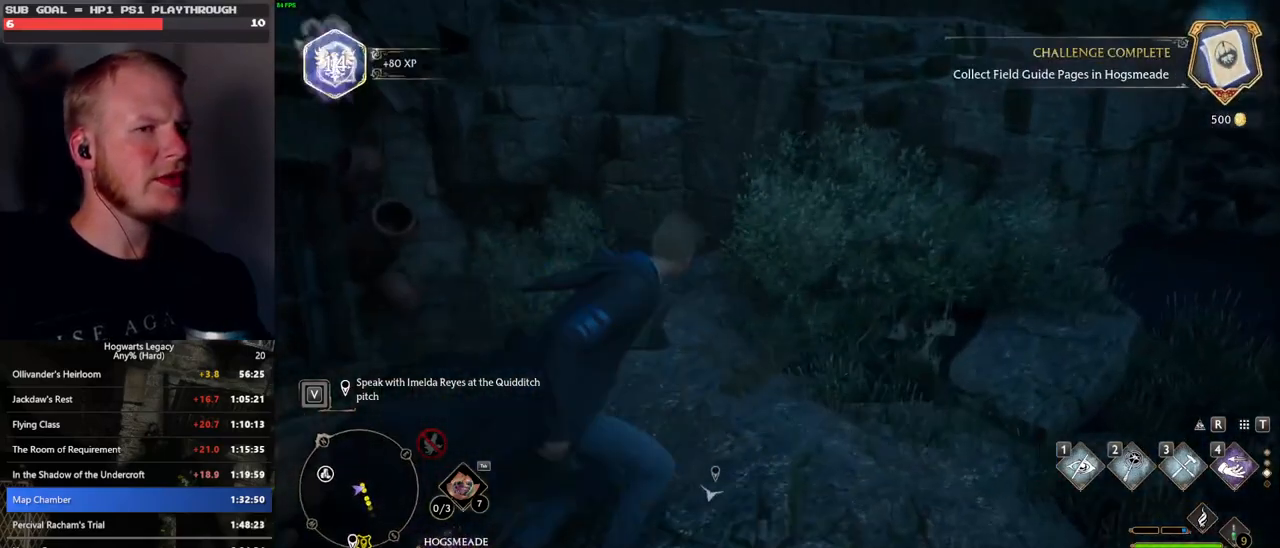
Gameplay with keyboard and mouse; each line is a JSON object with the keys and mouse buttons held at the frame after it. "events" lists presses ("down") and releases ("up") of ".", "/", "0", "1", "2", "3", "4", "5", "6", "7", "8", "9", "a", "alt_l", "alt_r", "b", "backslash", "backspace", "c", "caps_lock", "comma", "ctrl_l", "ctrl_r", "d", "e", "equals", "escape", "f", "f1", "f10", "f11", "f12", "f2", "f3", "f4", "f5", "f6", "f7", "f8", "f9", "g", "h", "i", "j", "k", "l", "lbracket", "m", "minus", "n", "o", "p", "q", "quote", "r", "rbracket", "return", "s", "semicolon", "shift_l", "shift_r", "space", "super_l", "super_r", "t", "tab", "tilde", "u", "v", "w", "x", "y", "z", "mouse_left", "mouse_wheel", "mouse_right", "mouse_mb4" and "mouse_mb5" between this image and that frame as [ms after this image, input, new state], when the widget could be followed in between. "mouse_left", "mouse_wheel", "mouse_right", "mouse_mb4", "mouse_mb5" = the "left", "wheel", "right", "mb4", "mb5" buttons of the "mouse" list. No other keys are recorded. "wheel" means that the mouse wheel is clicked or scrolled. Mouse movement is not recorded.
{"keys": ["w"], "mouse": ["mb5"], "events": [[117, "a", "up"], [400, "mouse_mb5", "down"]]}
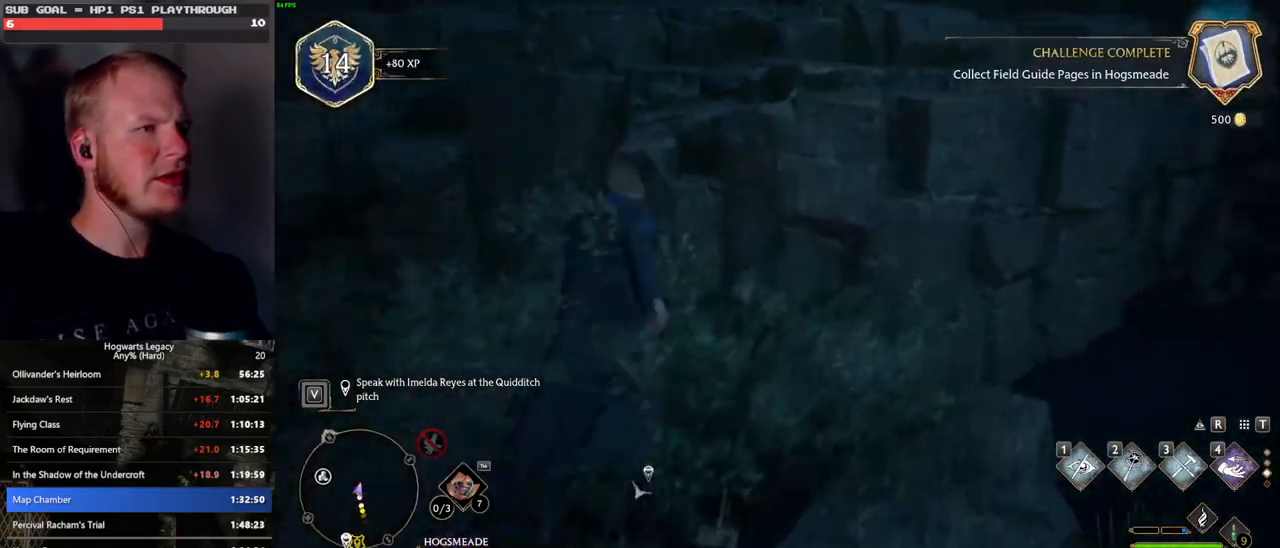
{"keys": ["w"], "mouse": ["mb5"], "events": []}
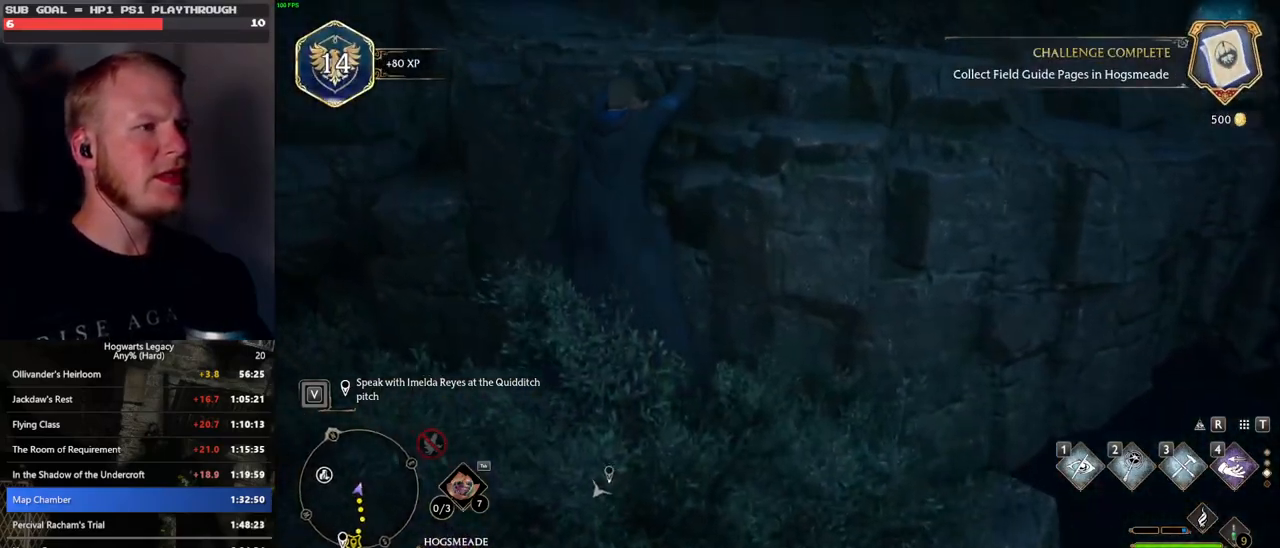
{"keys": ["w"], "mouse": [], "events": [[217, "mouse_mb5", "up"]]}
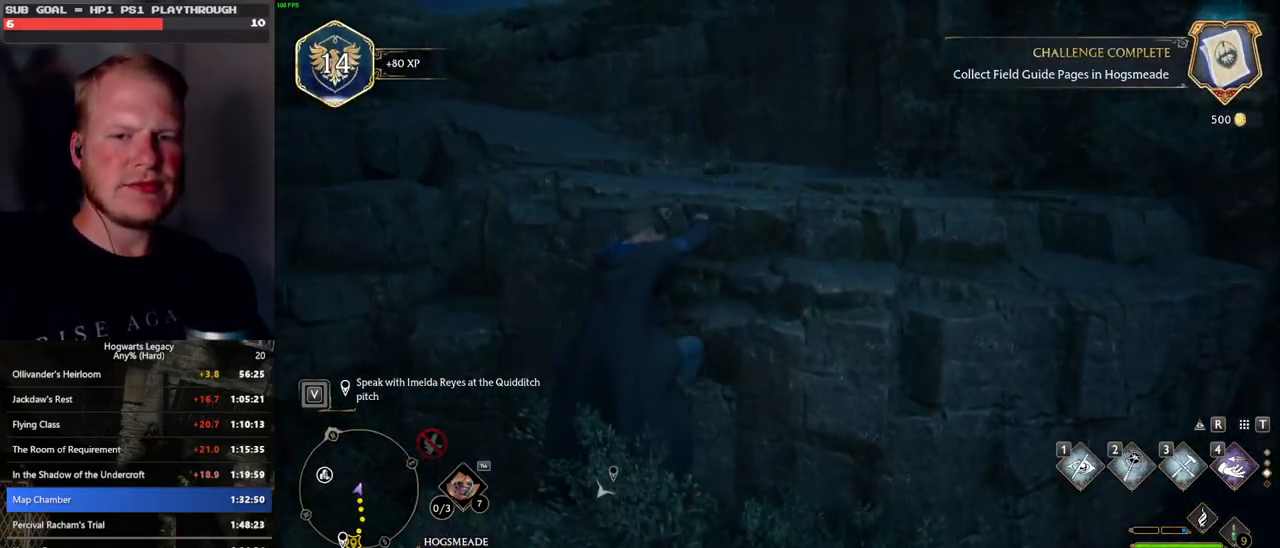
{"keys": ["w"], "mouse": [], "events": []}
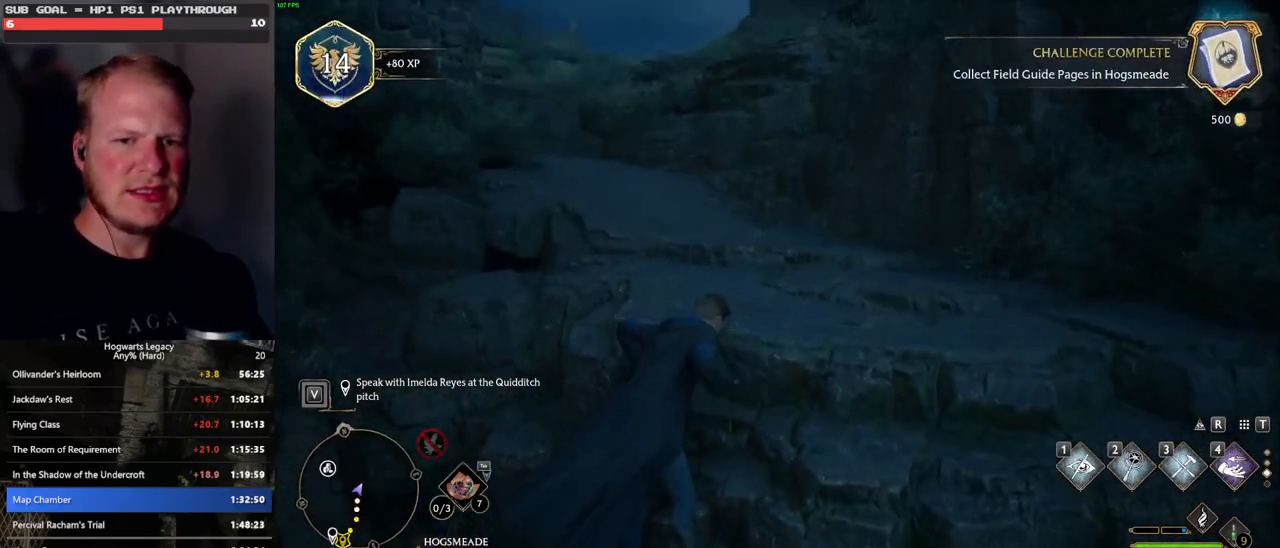
{"keys": ["w"], "mouse": [], "events": []}
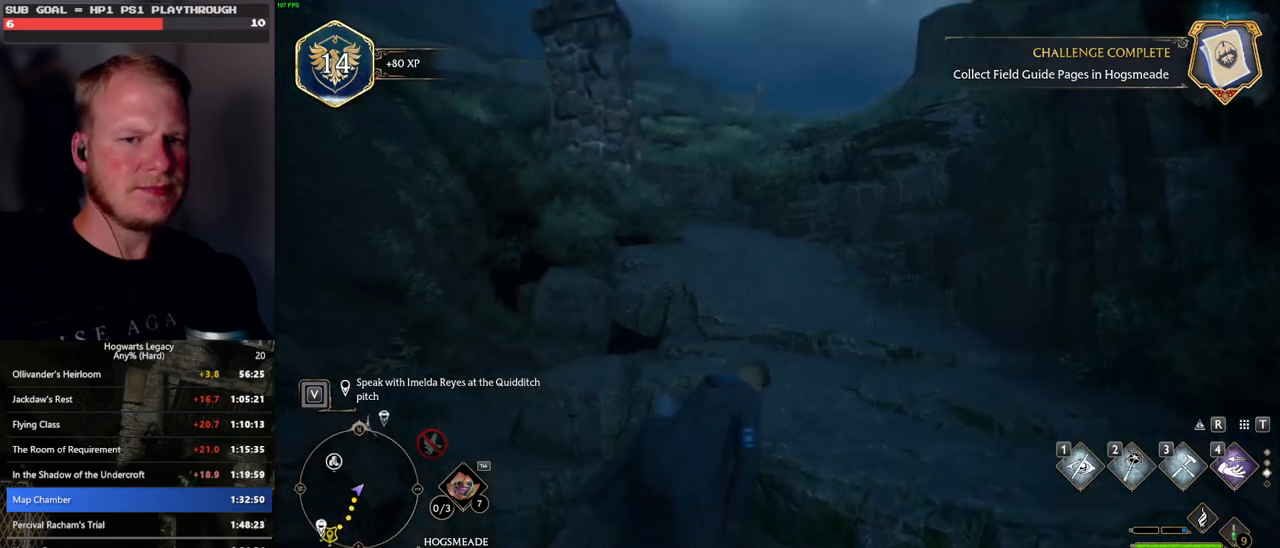
{"keys": ["w"], "mouse": [], "events": []}
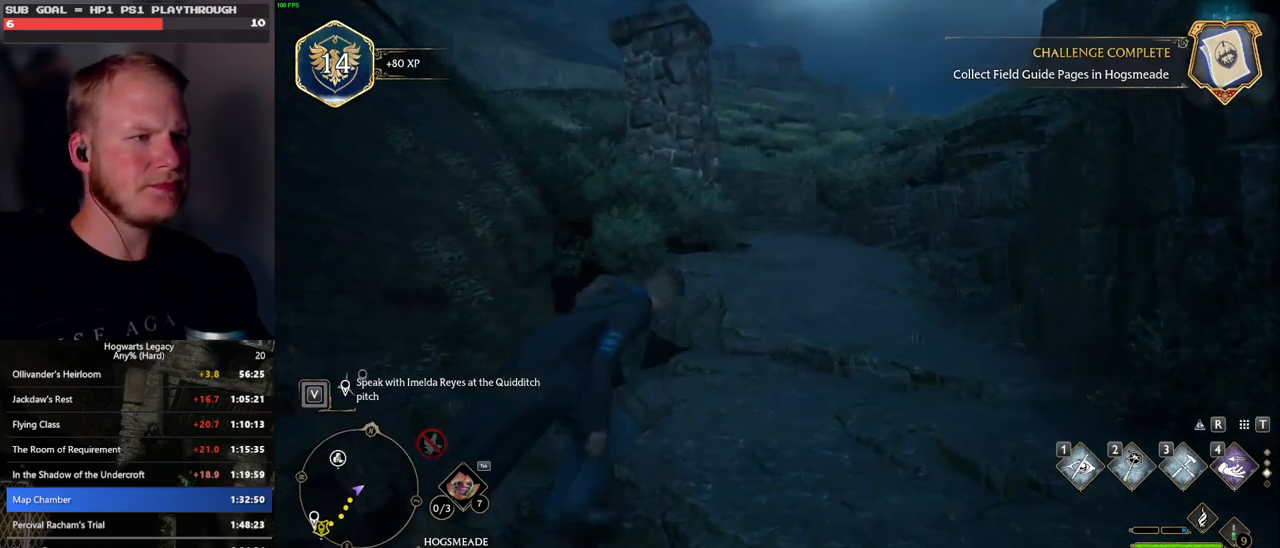
{"keys": ["space", "w"], "mouse": [], "events": [[233, "space", "down"]]}
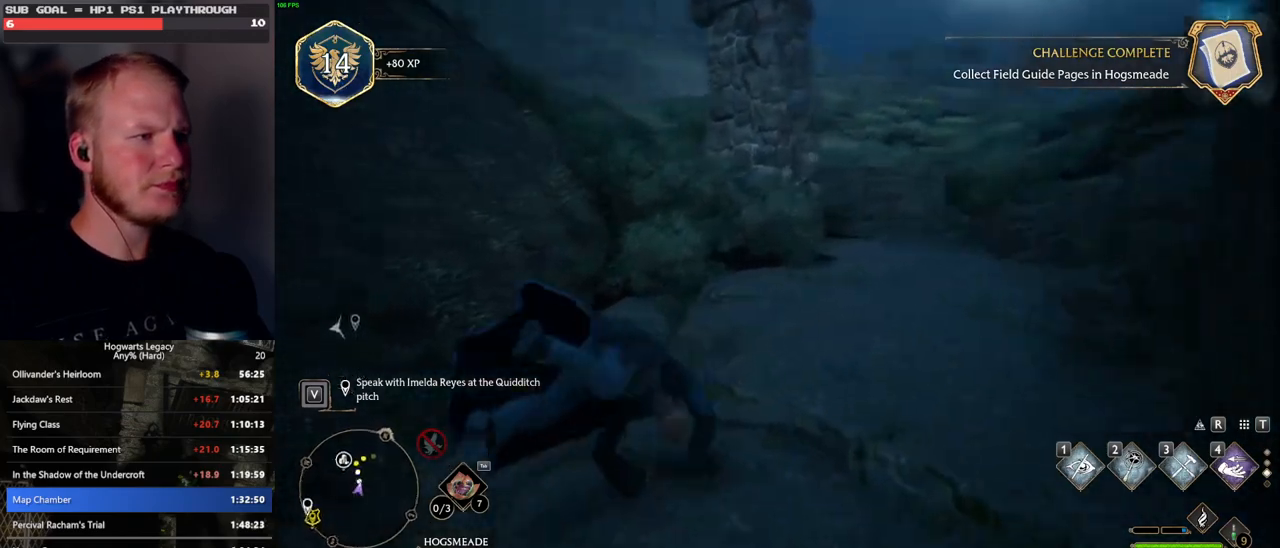
{"keys": ["w"], "mouse": [], "events": [[367, "space", "up"]]}
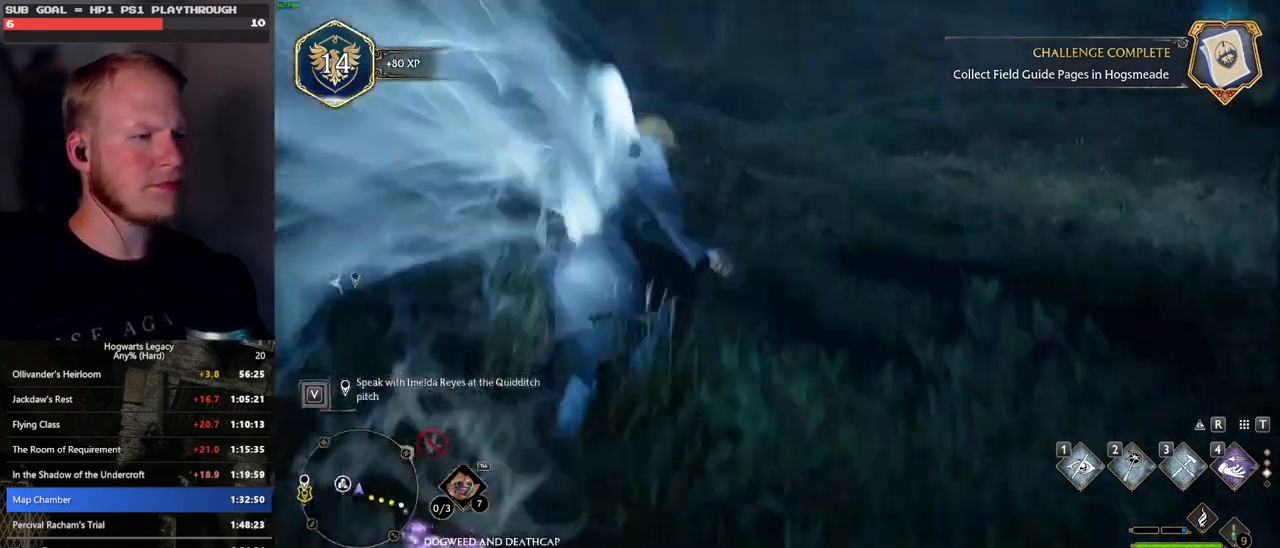
{"keys": ["w"], "mouse": [], "events": []}
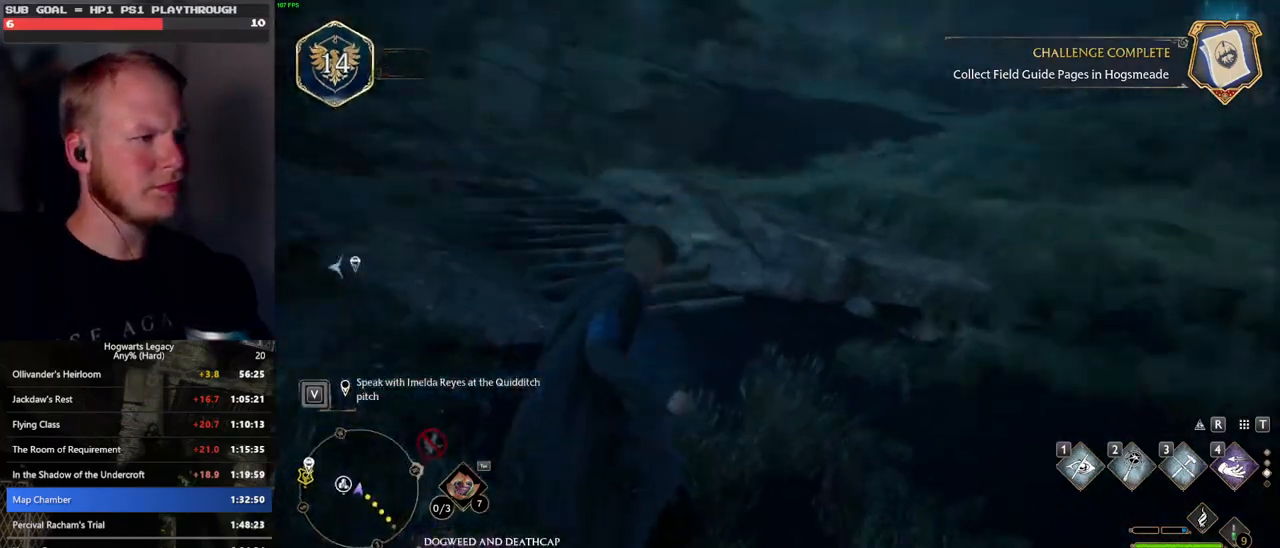
{"keys": ["w"], "mouse": [], "events": [[183, "1", "down"], [333, "1", "up"]]}
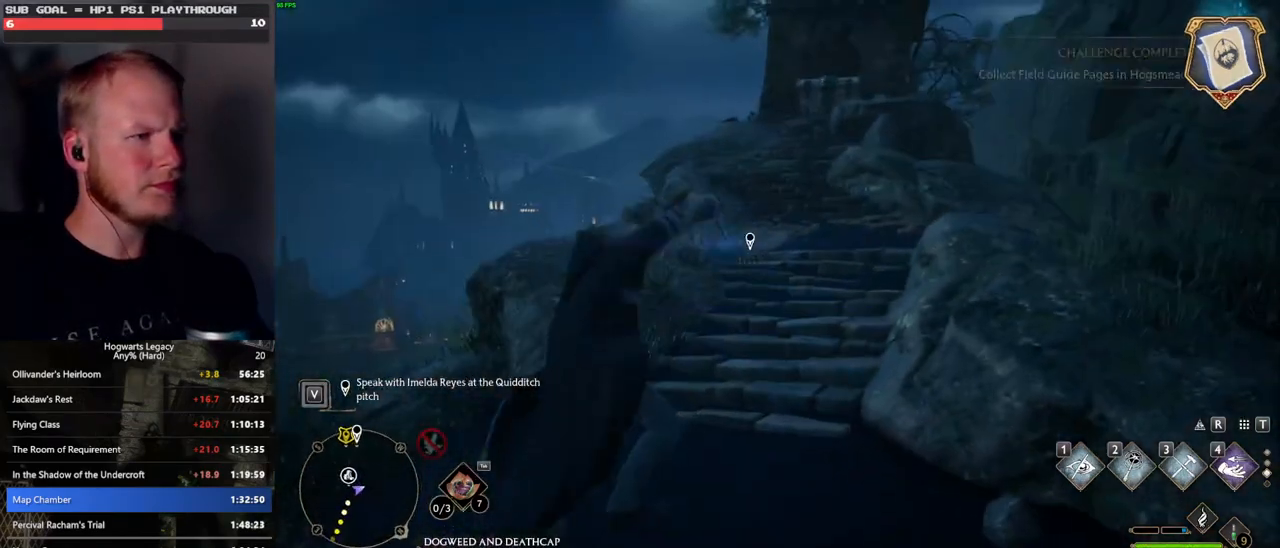
{"keys": ["w"], "mouse": ["mb5"], "events": [[267, "mouse_mb5", "down"]]}
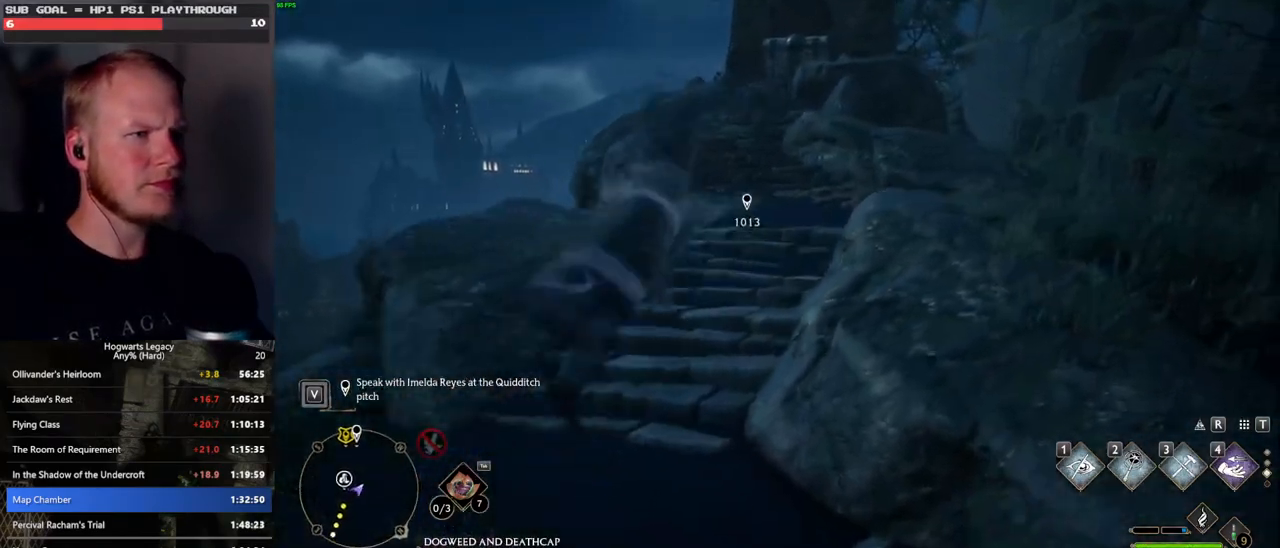
{"keys": ["w"], "mouse": [], "events": [[100, "mouse_mb5", "up"], [150, "a", "down"], [283, "a", "up"]]}
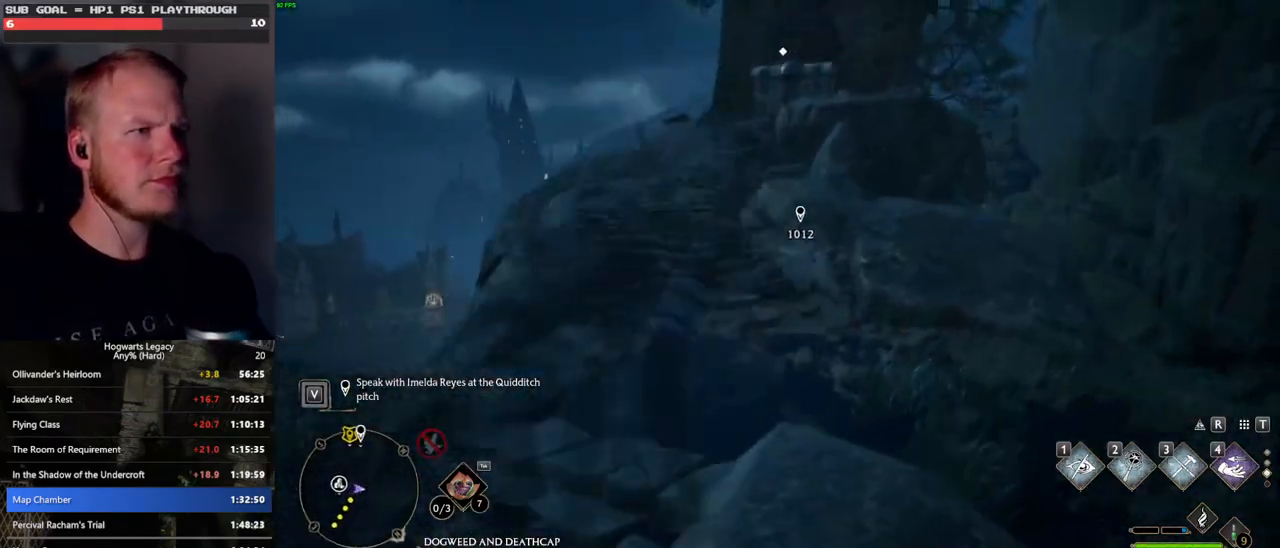
{"keys": ["a", "w"], "mouse": ["mb5"], "events": [[150, "a", "down"], [433, "mouse_mb5", "down"]]}
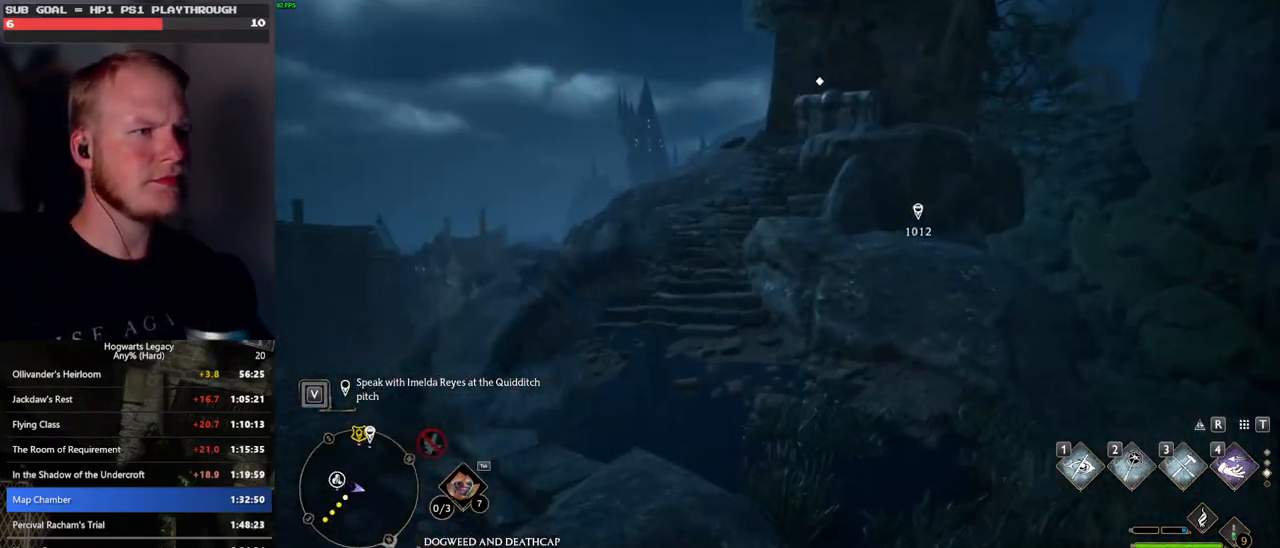
{"keys": ["a", "w"], "mouse": [], "events": [[117, "mouse_mb5", "up"]]}
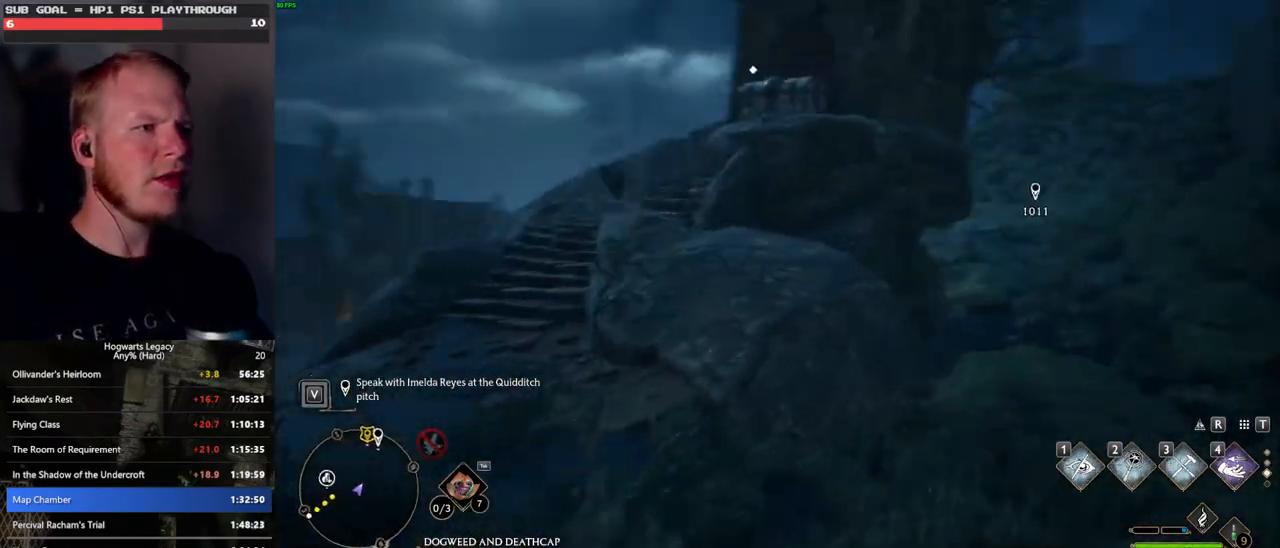
{"keys": ["a", "w"], "mouse": [], "events": []}
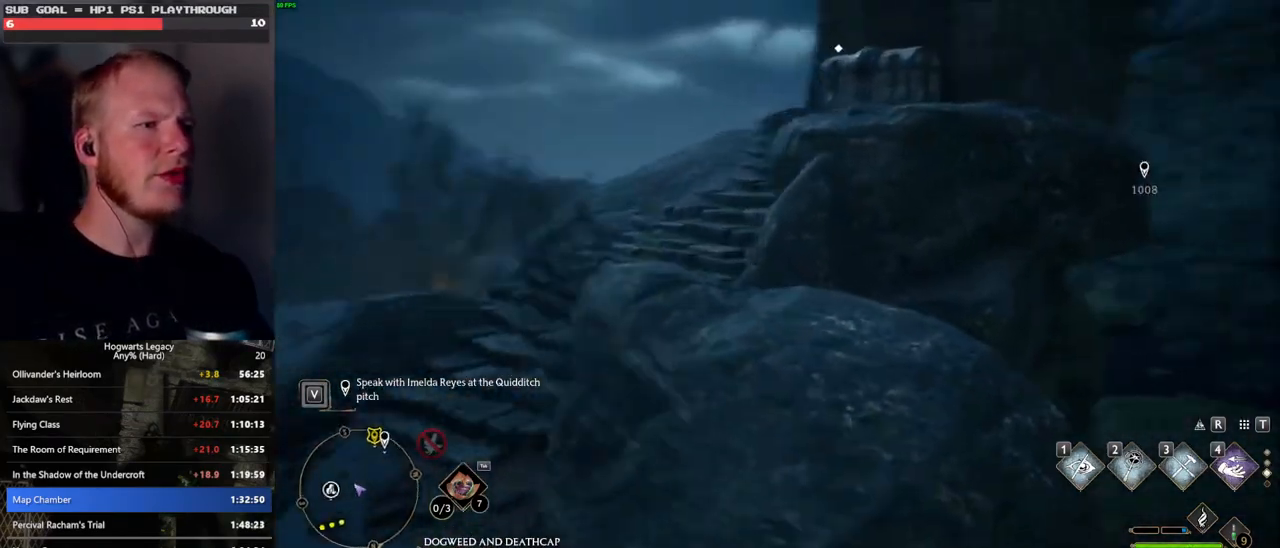
{"keys": [], "mouse": [], "events": [[17, "a", "up"], [367, "d", "down"], [483, "d", "up"], [500, "w", "up"]]}
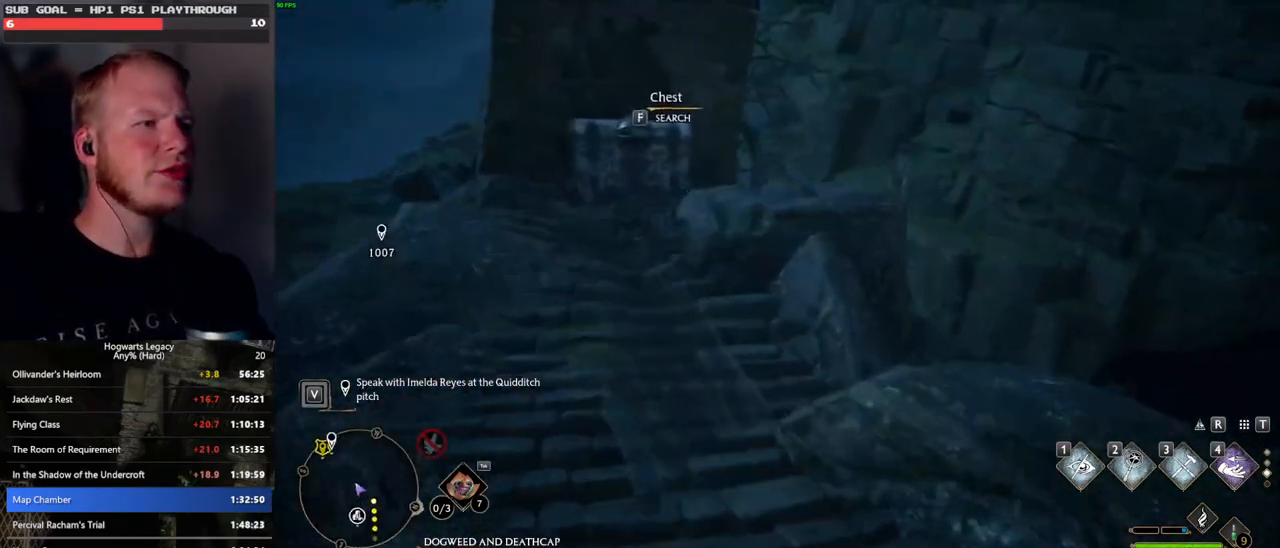
{"keys": ["w"], "mouse": [], "events": [[117, "f", "down"], [217, "f", "up"], [450, "w", "down"]]}
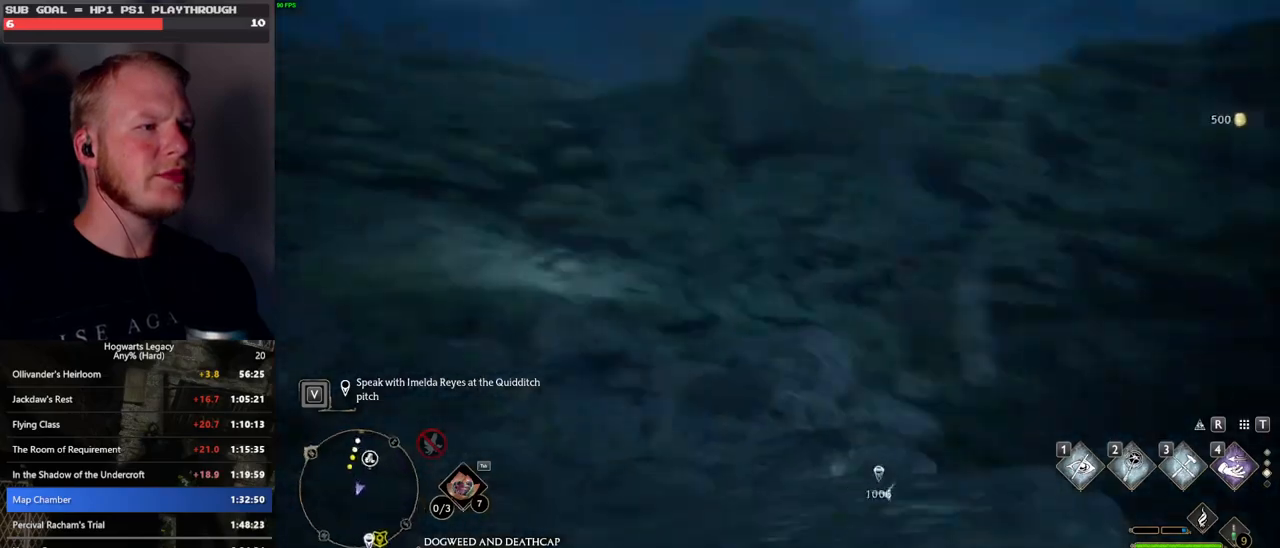
{"keys": ["space", "w"], "mouse": [], "events": [[83, "space", "down"]]}
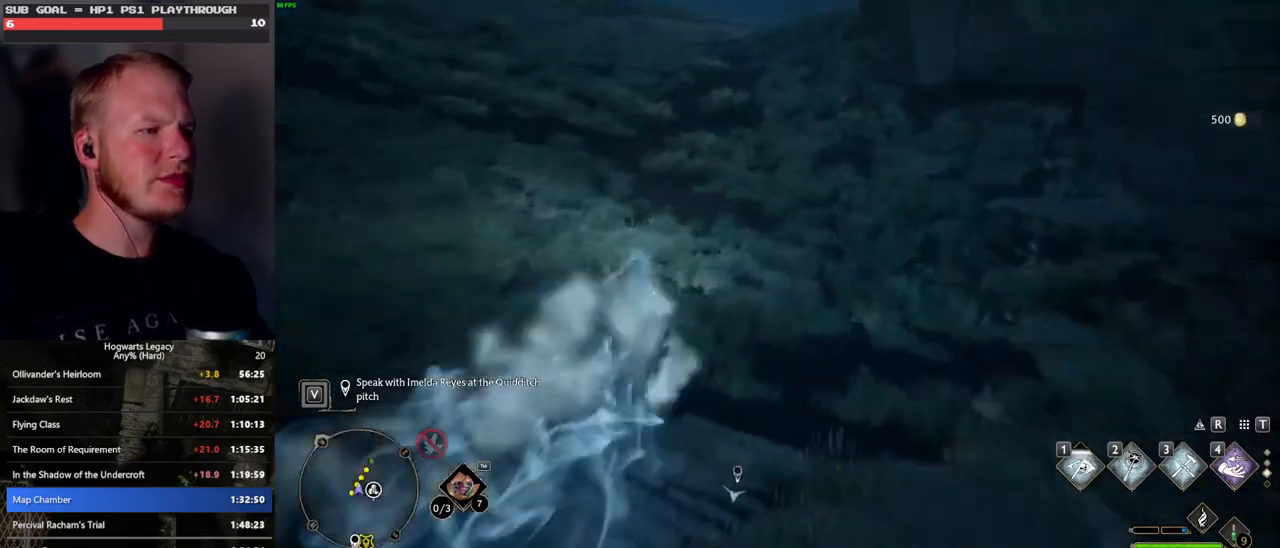
{"keys": ["space", "w"], "mouse": [], "events": [[50, "space", "up"], [100, "mouse_left", "down"], [200, "mouse_left", "up"], [433, "space", "down"]]}
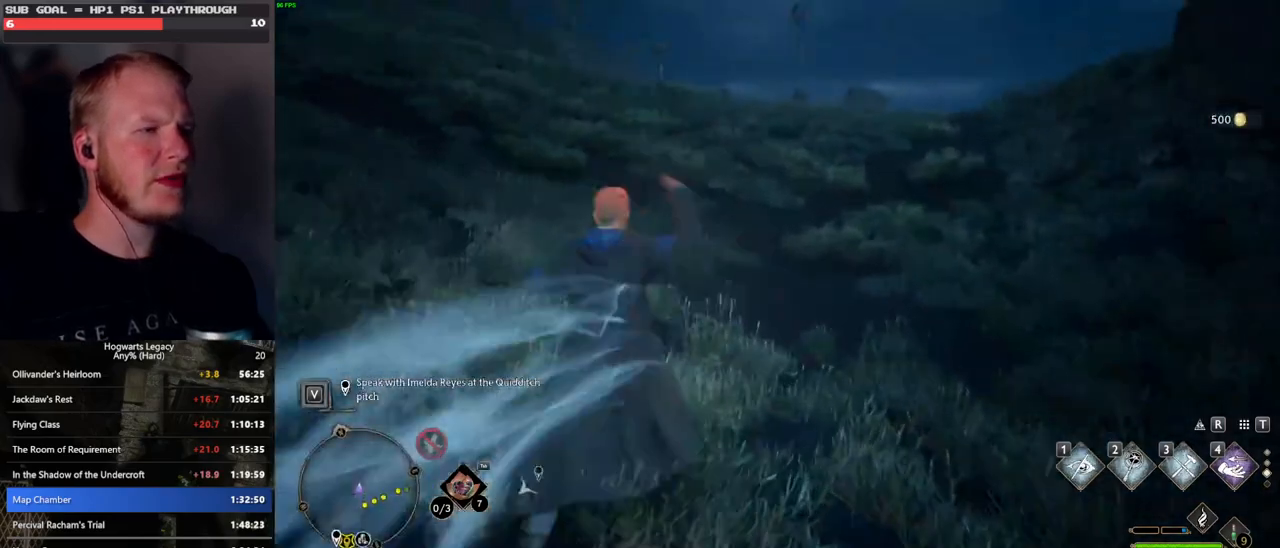
{"keys": ["w"], "mouse": [], "events": [[500, "space", "up"]]}
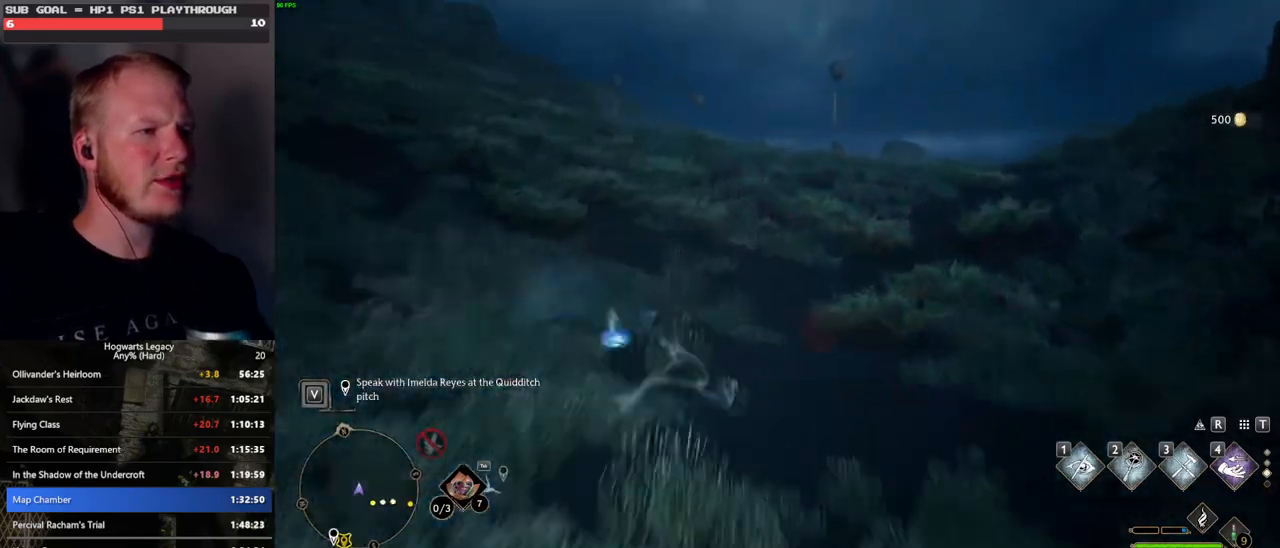
{"keys": ["w"], "mouse": [], "events": [[133, "mouse_left", "down"], [250, "mouse_left", "up"]]}
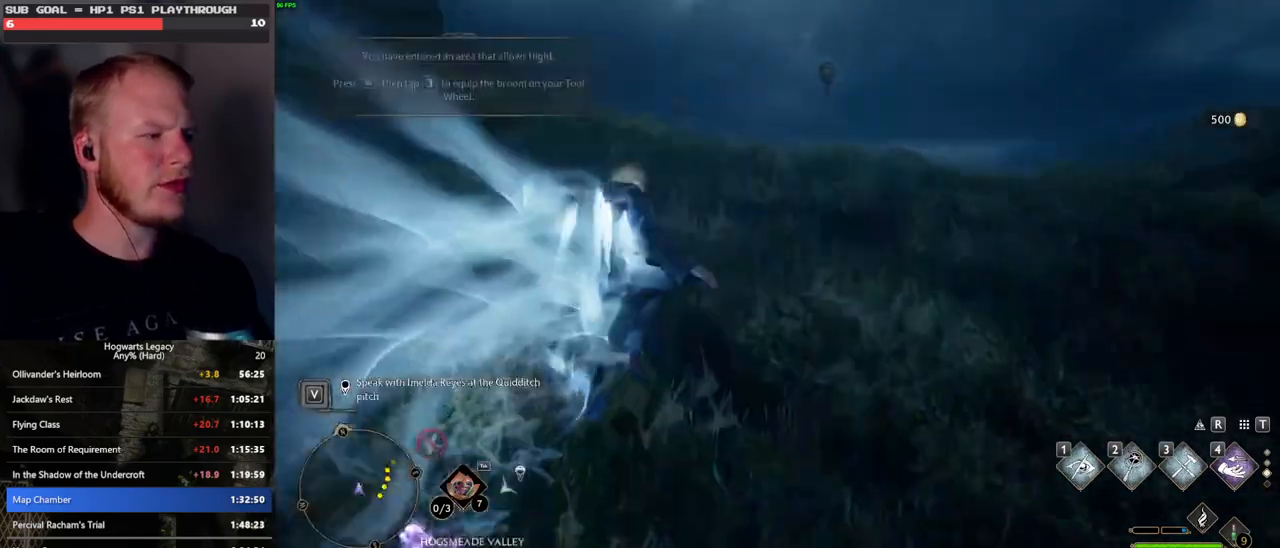
{"keys": ["space", "w"], "mouse": [], "events": [[17, "space", "down"]]}
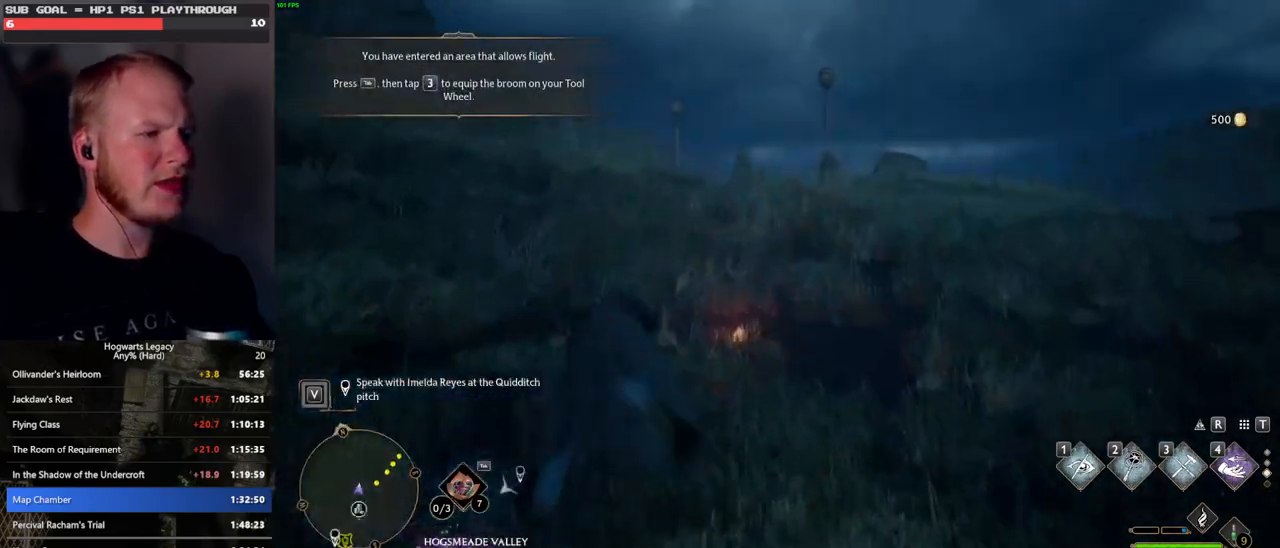
{"keys": ["tab"], "mouse": [], "events": [[33, "tab", "down"], [67, "space", "up"], [117, "w", "up"], [317, "3", "down"], [400, "3", "up"]]}
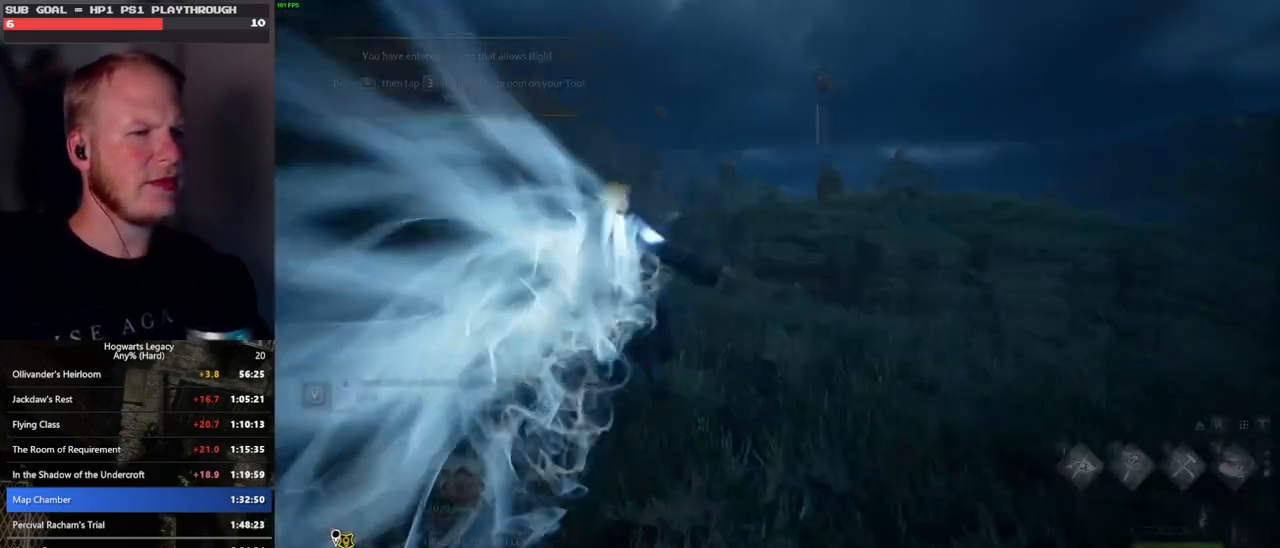
{"keys": ["w"], "mouse": [], "events": [[233, "tab", "up"], [333, "w", "down"]]}
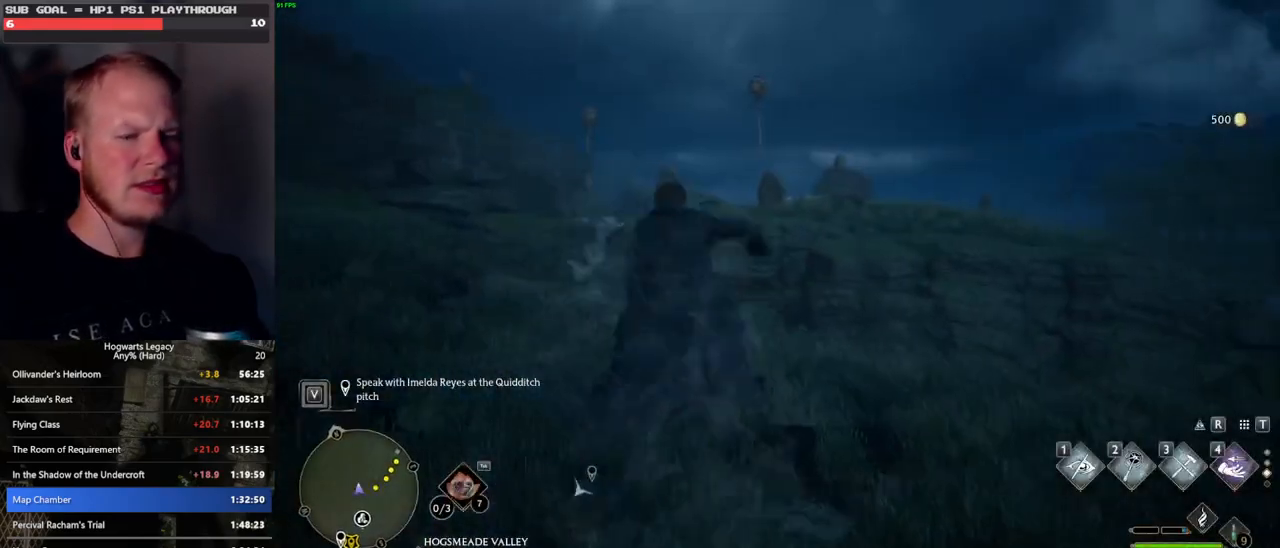
{"keys": ["w"], "mouse": ["left"], "events": [[133, "mouse_left", "down"]]}
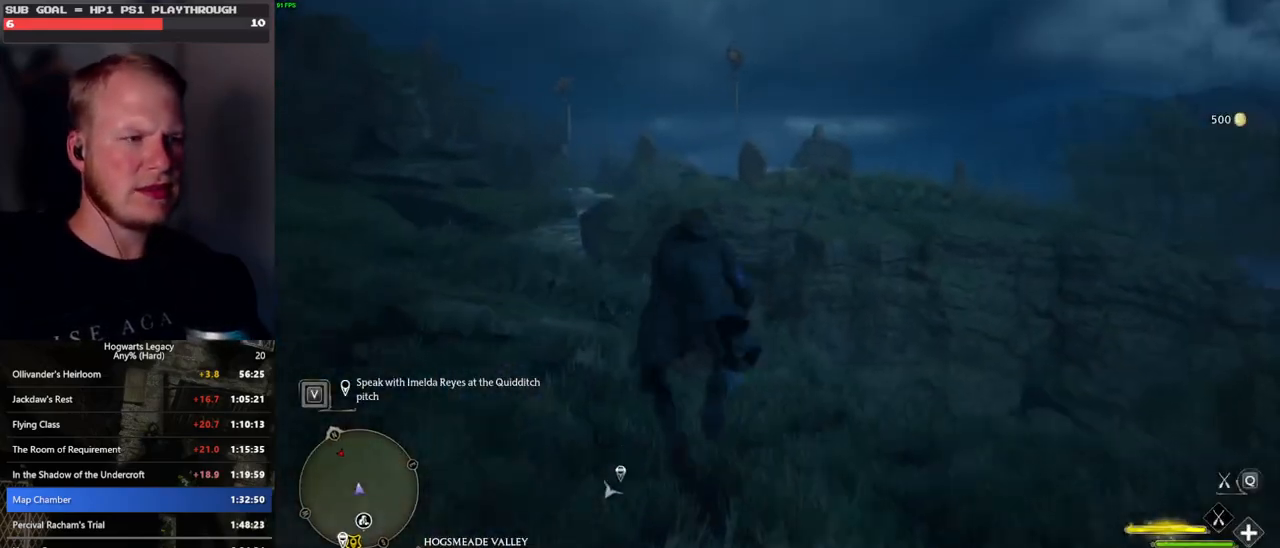
{"keys": ["space", "w"], "mouse": ["left"], "events": [[383, "space", "down"]]}
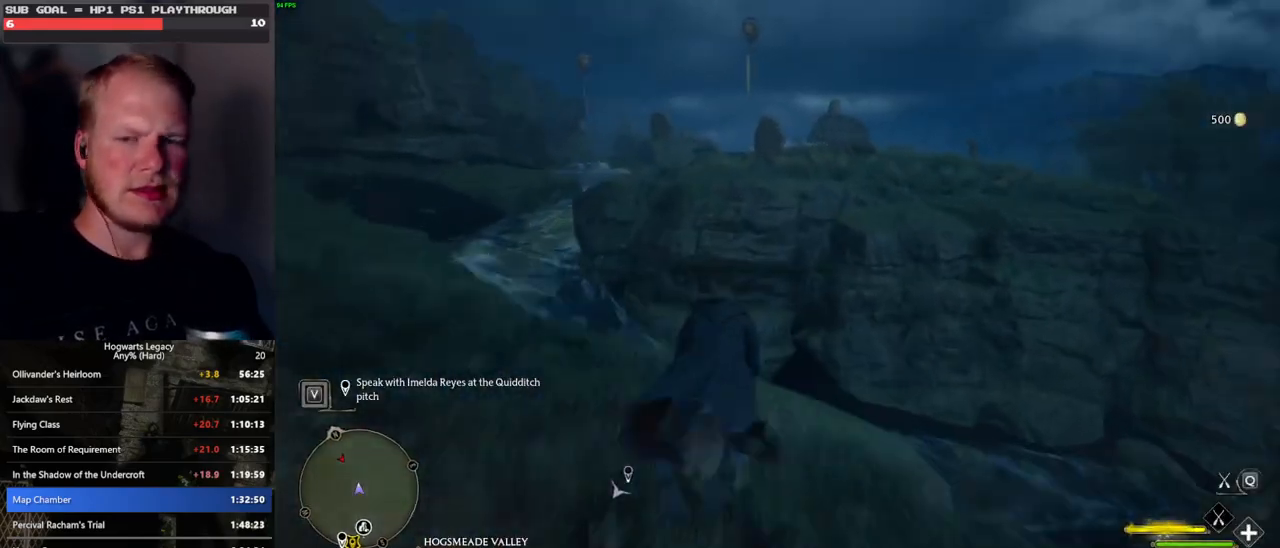
{"keys": ["w"], "mouse": ["left"], "events": [[67, "space", "up"], [200, "space", "down"], [317, "space", "up"], [383, "space", "down"], [467, "space", "up"]]}
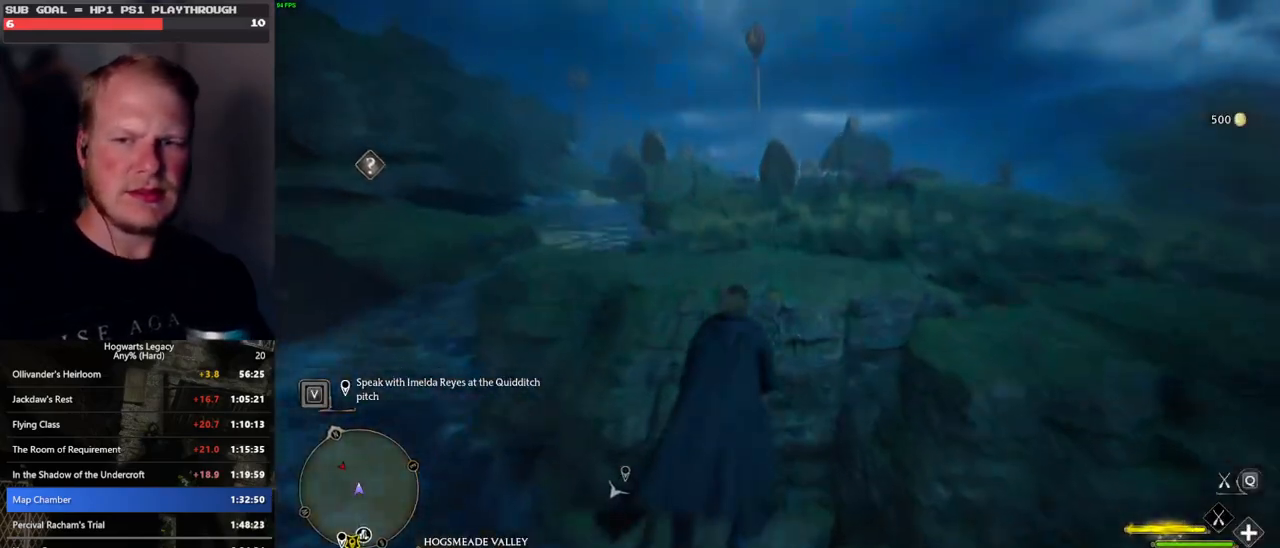
{"keys": ["space", "w"], "mouse": ["left"], "events": [[300, "space", "down"], [400, "space", "up"], [500, "space", "down"]]}